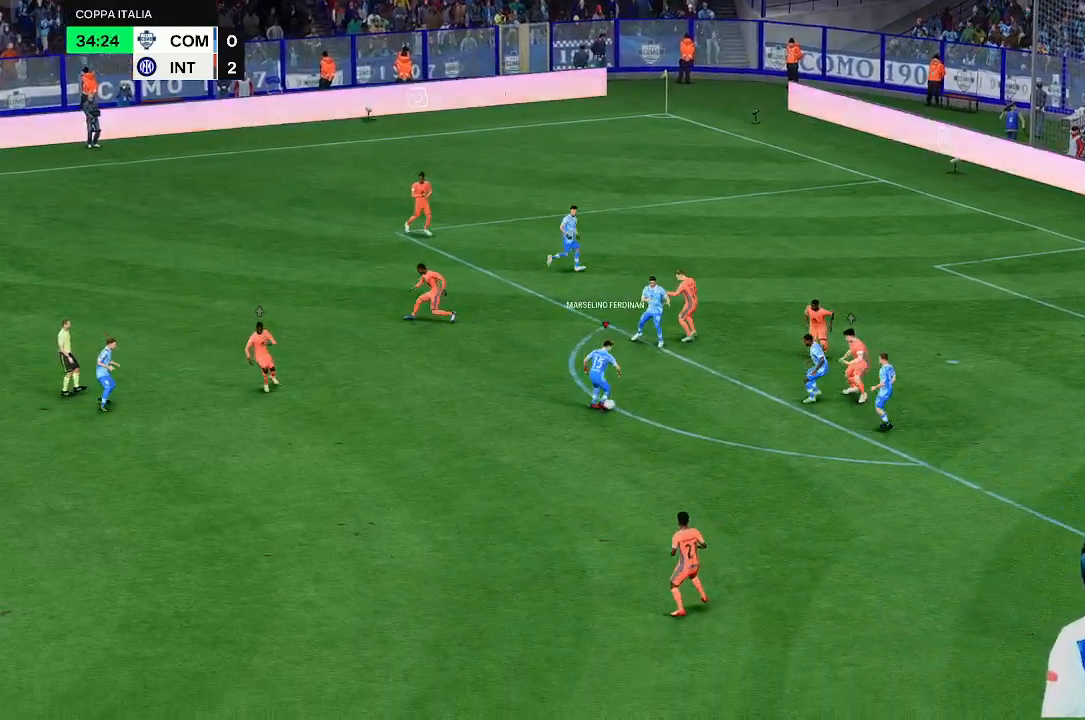
Gameplay with a controller (Xbox layout); each line is a JSON object with the inputs held at the frame after it (dt_ms = milliseconds from this image to that frame). "events" lists button and stick changes between this image and that frame as [ms after this image, input, new state], when the widget could be followed in between. Not read: L3 R3.
{"dt_ms": 500, "buttons": [], "left_stick": "center", "right_stick": "center", "events": [[133, "left_stick", "center"]]}
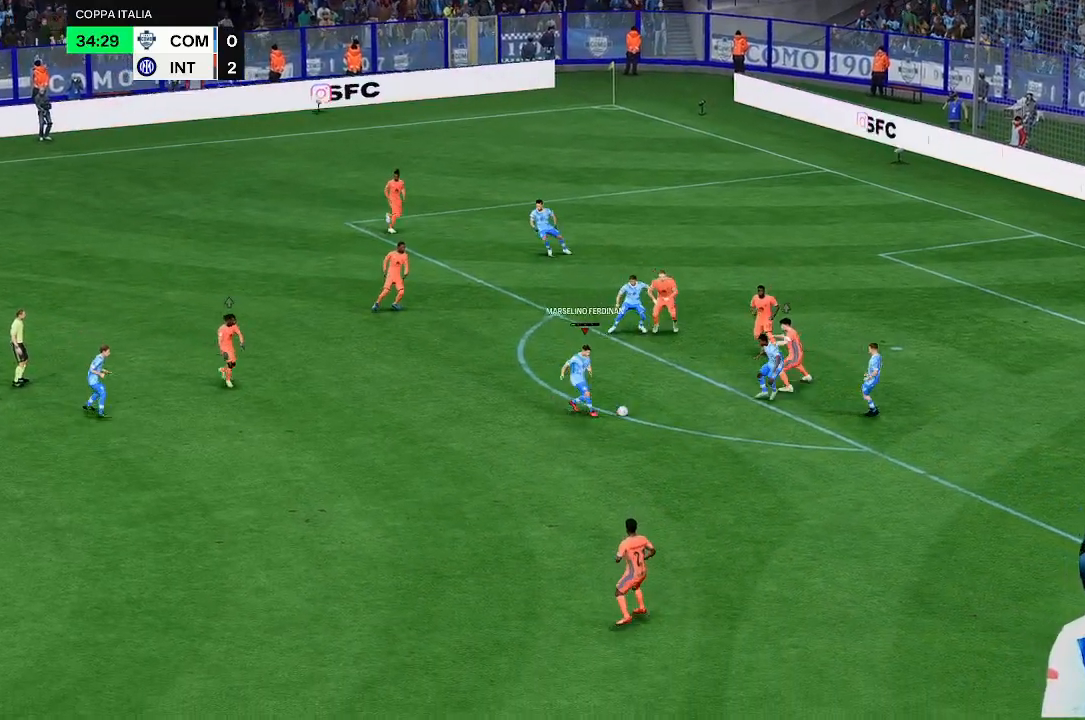
{"dt_ms": 500, "buttons": [], "left_stick": "center", "right_stick": "center", "events": []}
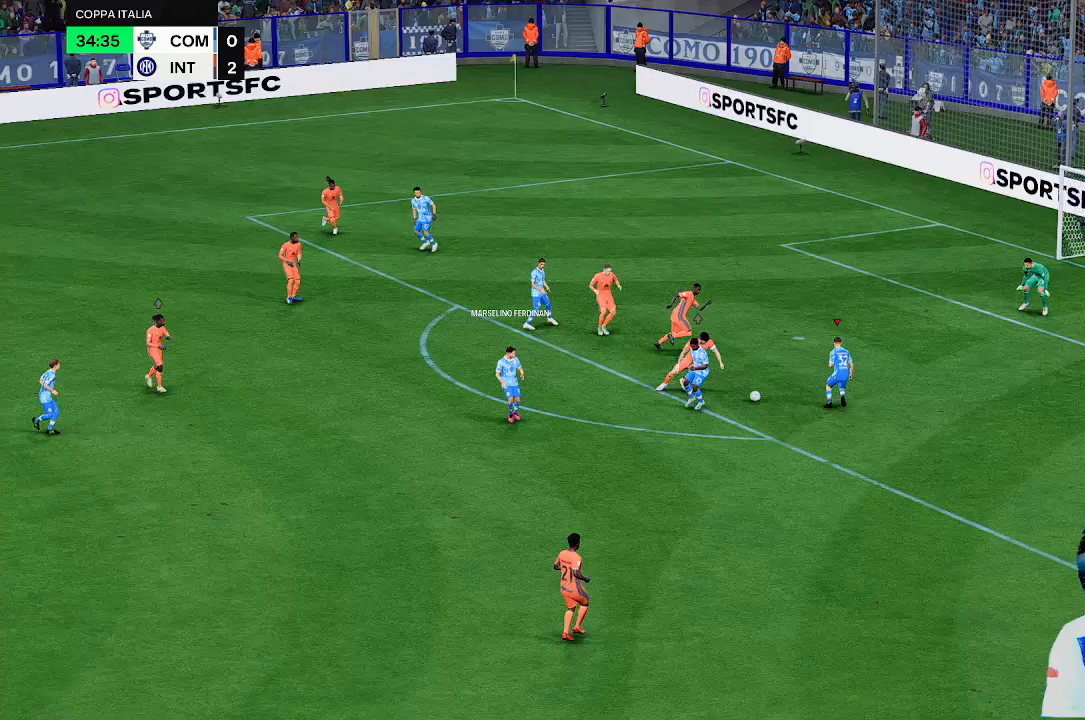
{"dt_ms": 500, "buttons": [], "left_stick": "up", "right_stick": "center", "events": [[233, "left_stick", "up"]]}
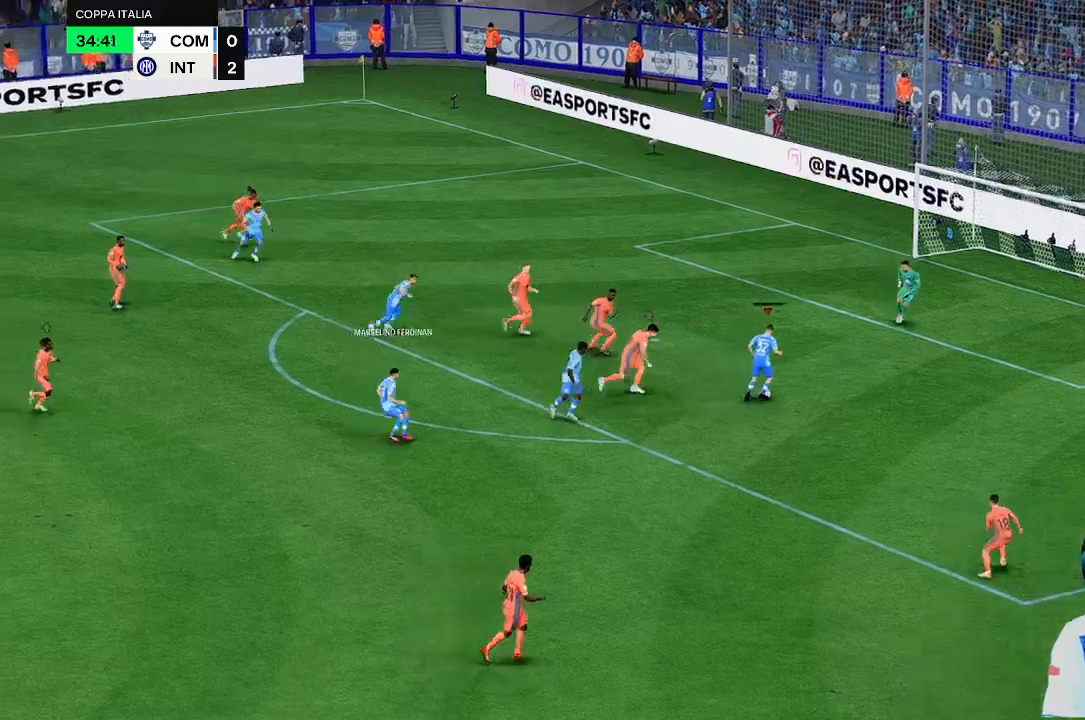
{"dt_ms": 500, "buttons": [], "left_stick": "center", "right_stick": "center", "events": [[100, "left_stick", "center"]]}
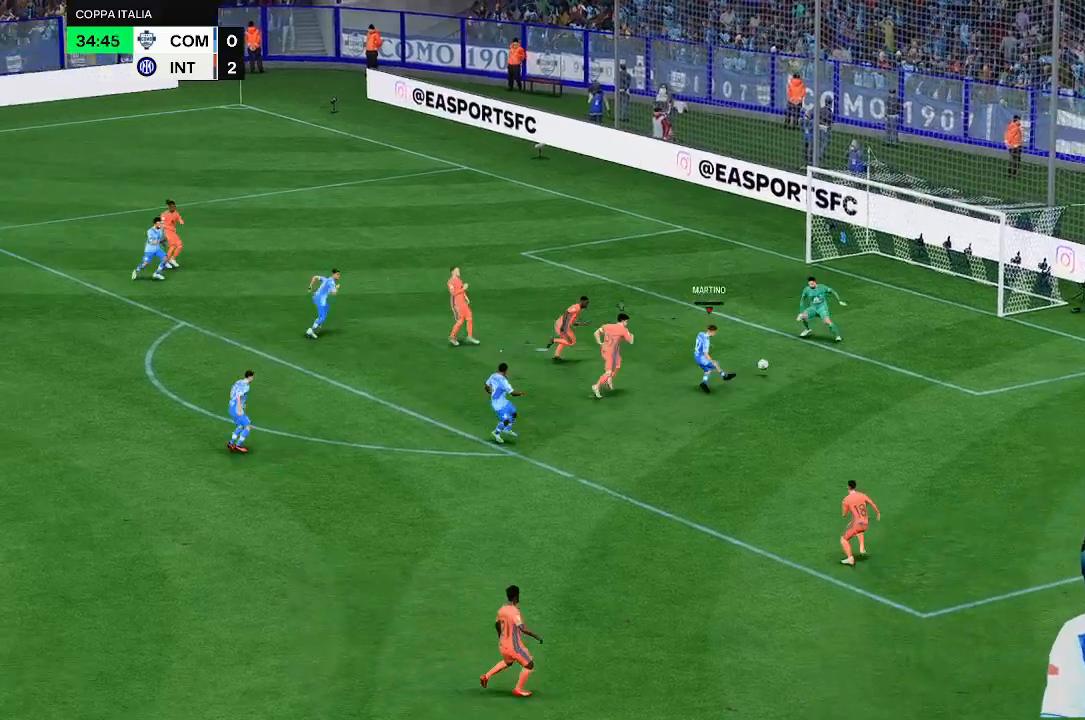
{"dt_ms": 500, "buttons": [], "left_stick": "center", "right_stick": "center", "events": []}
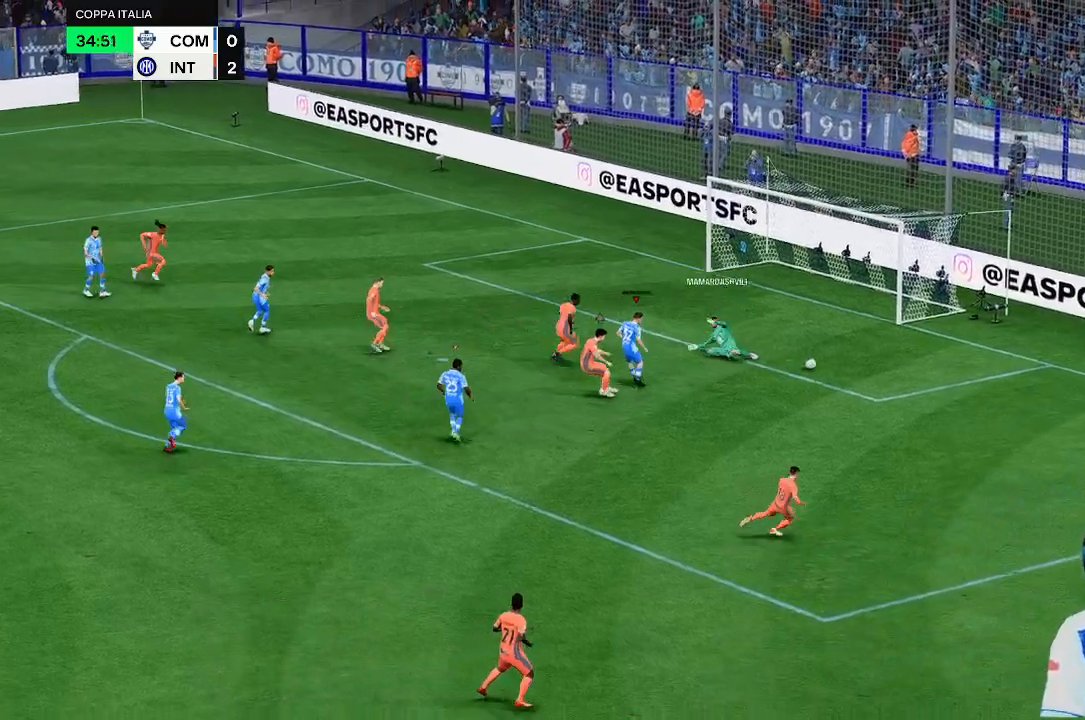
{"dt_ms": 500, "buttons": [], "left_stick": "center", "right_stick": "center", "events": [[433, "B", "down"], [500, "B", "up"]]}
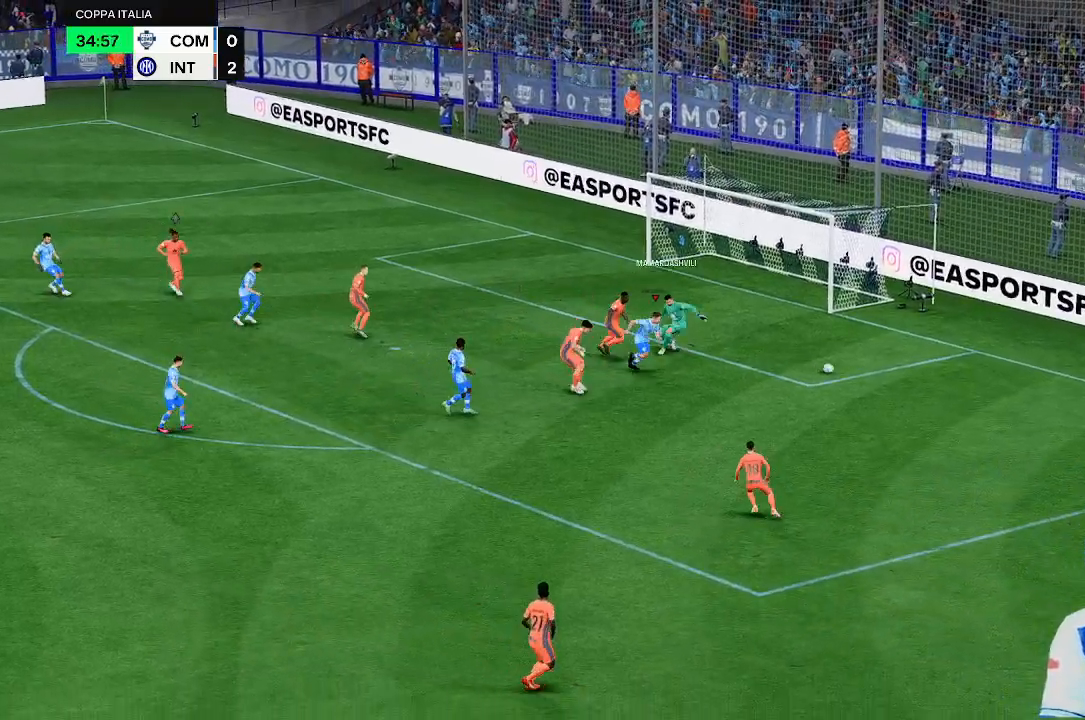
{"dt_ms": 500, "buttons": [], "left_stick": "center", "right_stick": "center", "events": []}
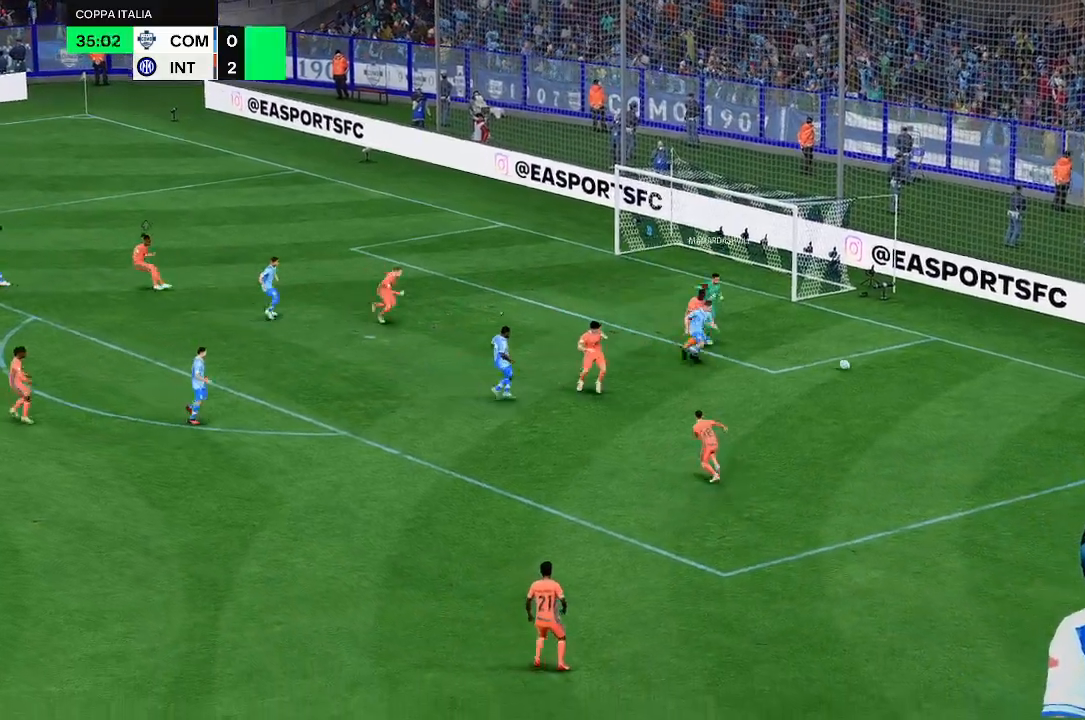
{"dt_ms": 500, "buttons": [], "left_stick": "center", "right_stick": "center", "events": []}
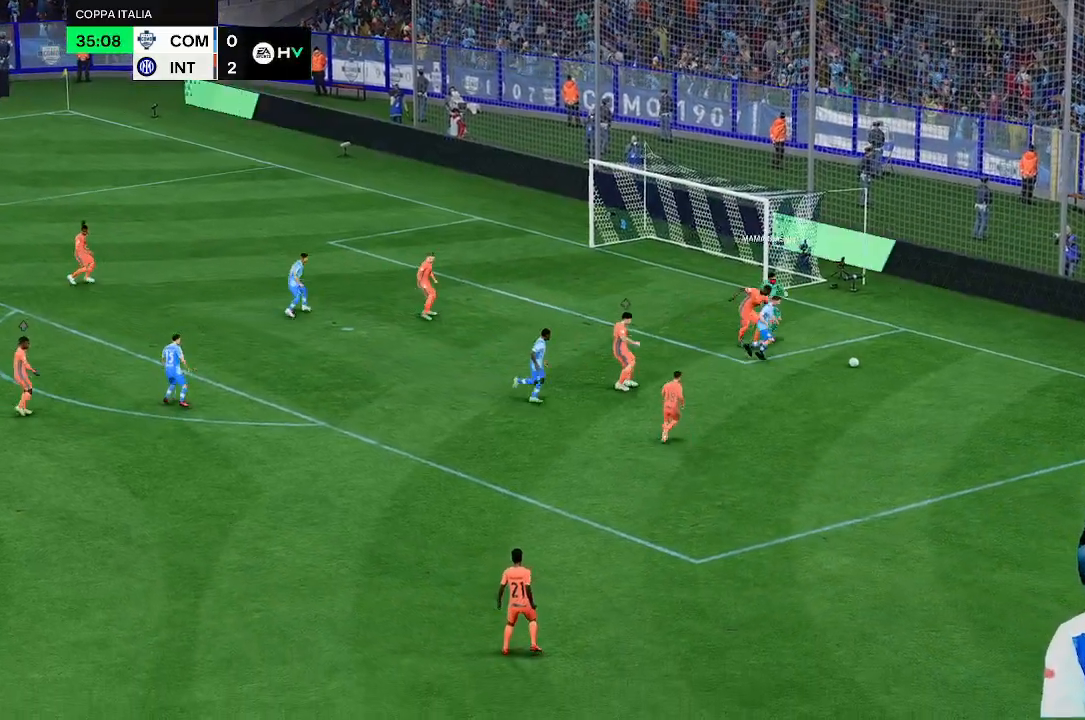
{"dt_ms": 500, "buttons": [], "left_stick": "down", "right_stick": "center", "events": [[433, "left_stick", "down"]]}
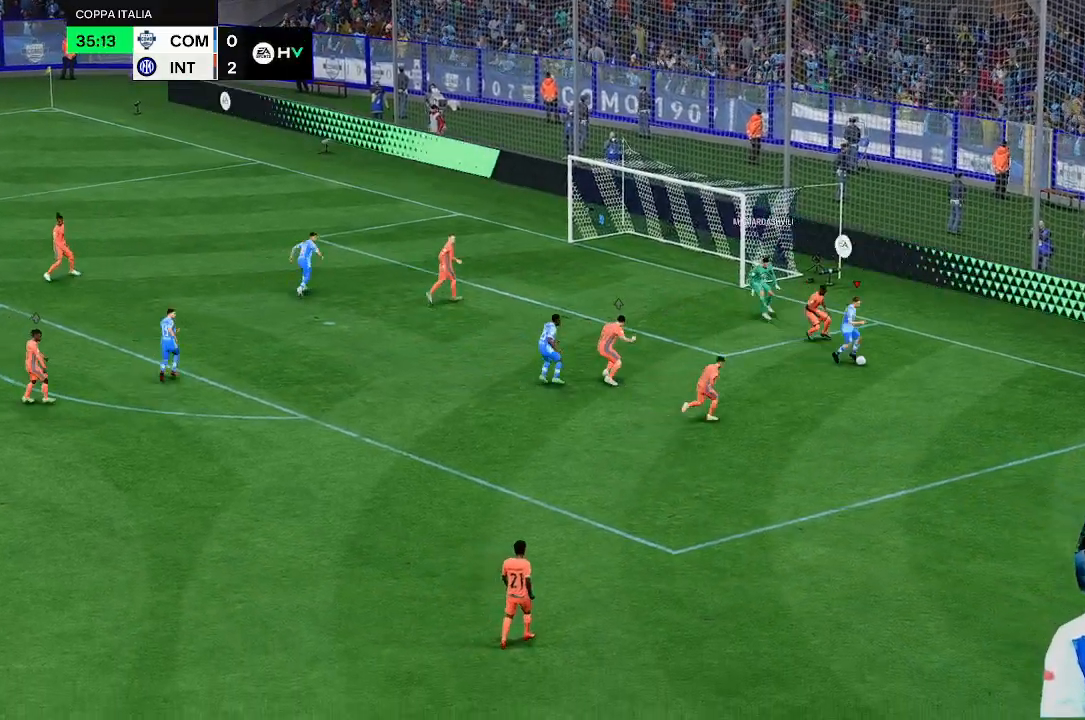
{"dt_ms": 500, "buttons": [], "left_stick": "down", "right_stick": "center", "events": []}
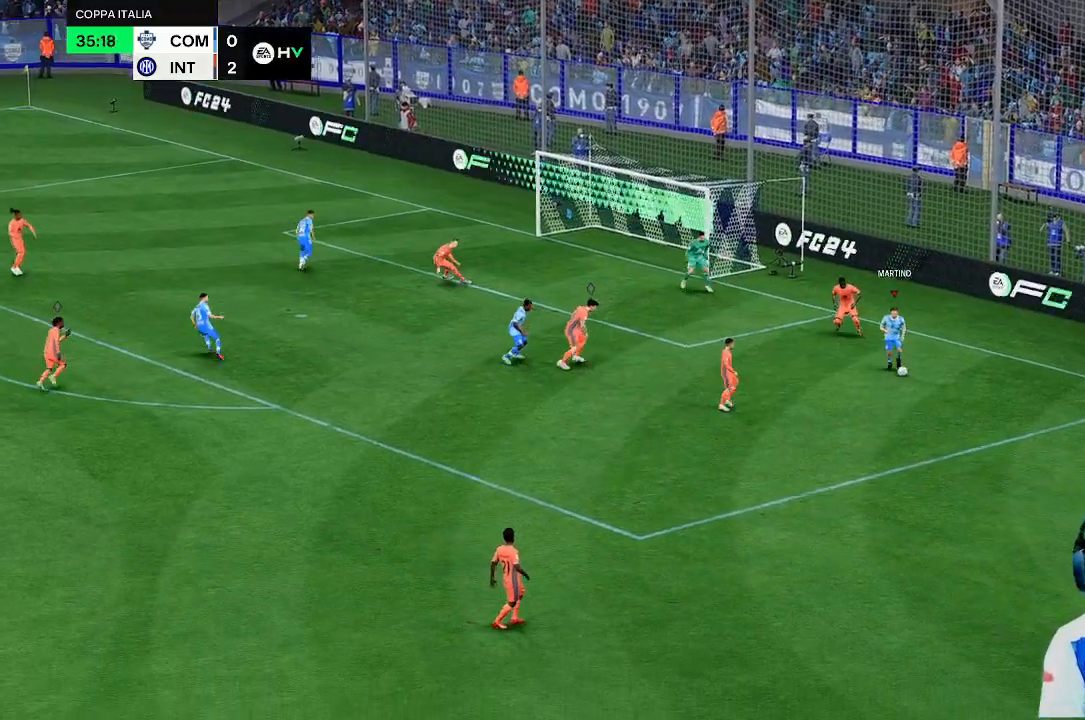
{"dt_ms": 500, "buttons": [], "left_stick": "down-left", "right_stick": "center", "events": [[133, "left_stick", "down-left"]]}
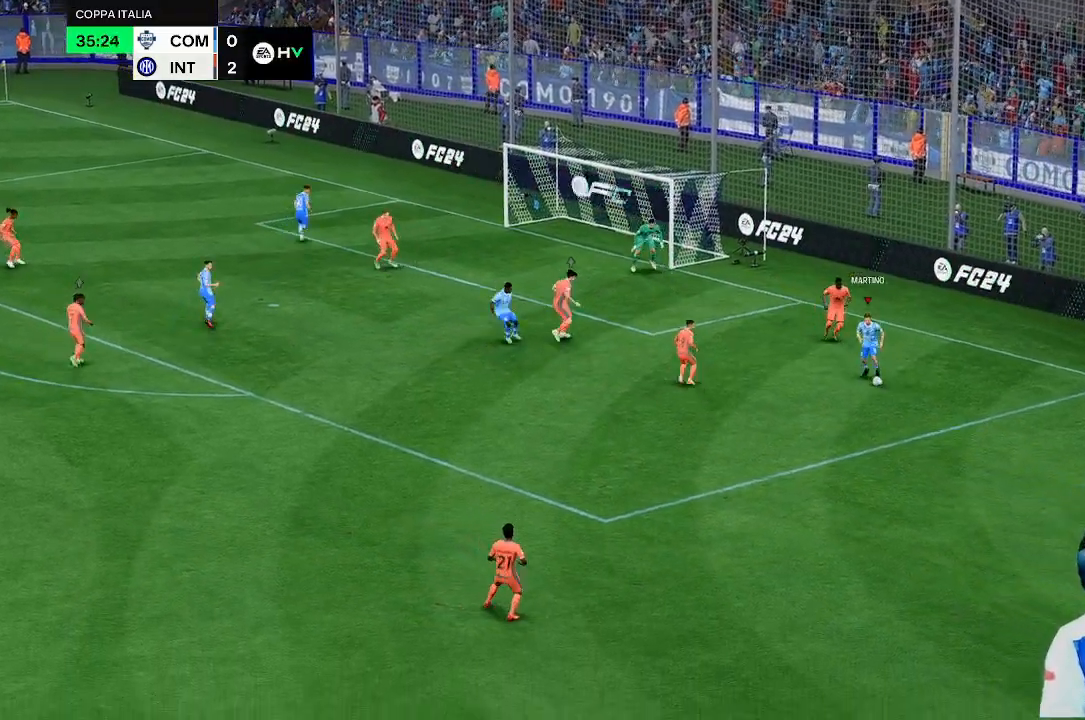
{"dt_ms": 500, "buttons": [], "left_stick": "down-left", "right_stick": "center", "events": []}
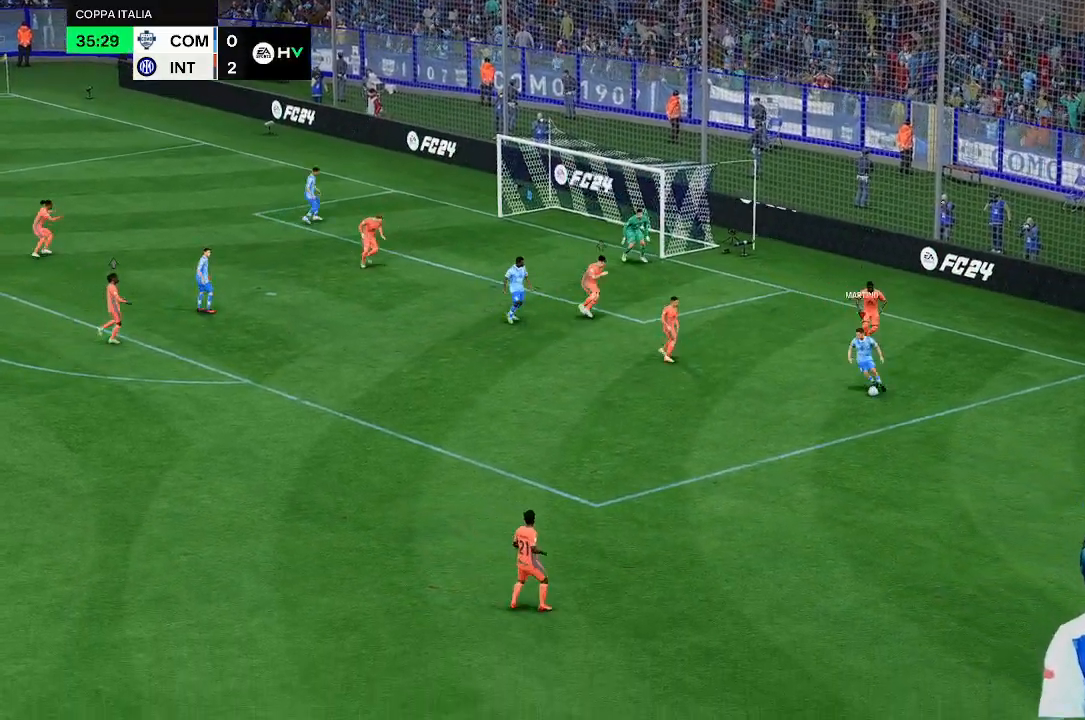
{"dt_ms": 500, "buttons": [], "left_stick": "left", "right_stick": "center", "events": [[133, "left_stick", "left"]]}
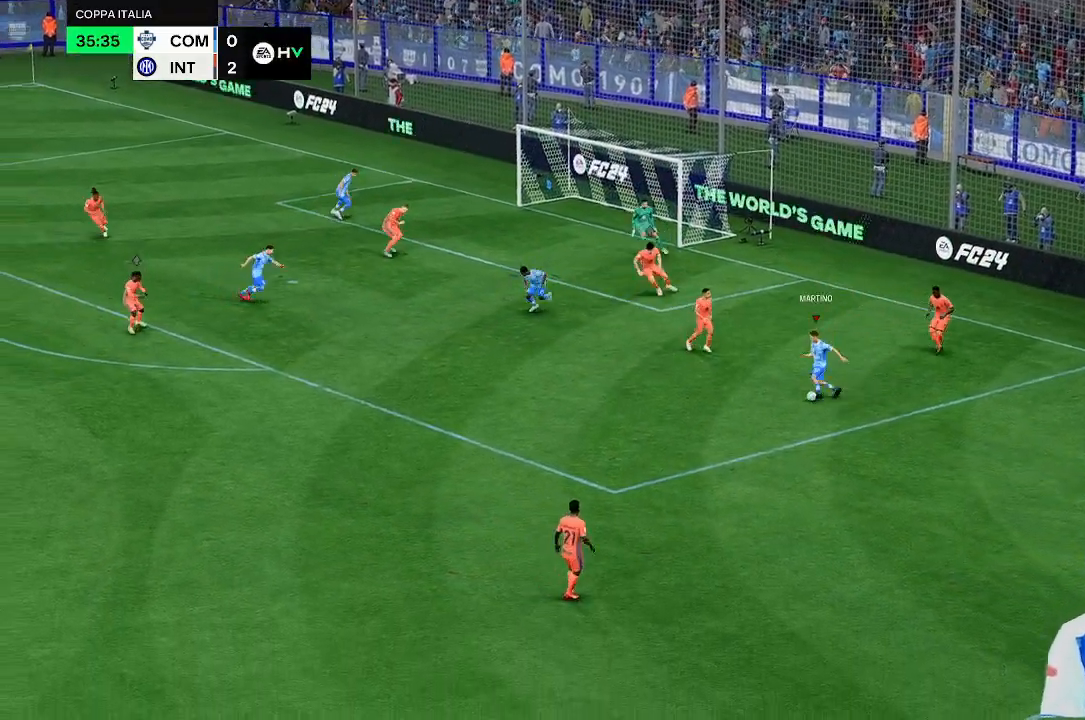
{"dt_ms": 500, "buttons": [], "left_stick": "up-left", "right_stick": "center", "events": [[300, "left_stick", "up-left"]]}
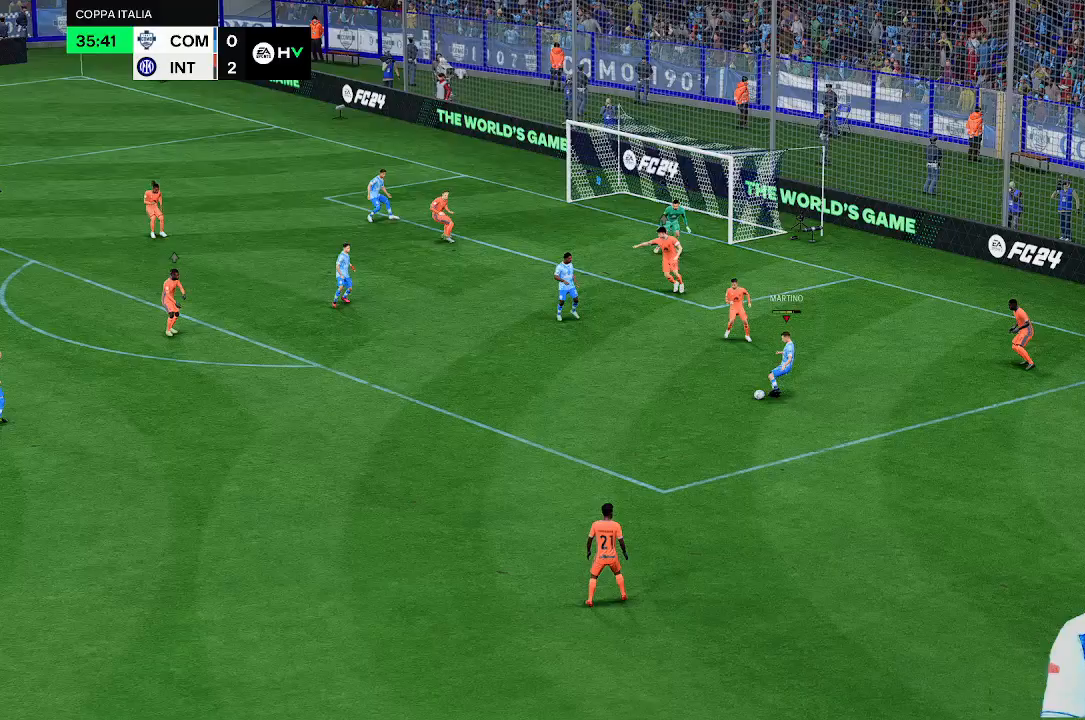
{"dt_ms": 500, "buttons": [], "left_stick": "up-left", "right_stick": "center", "events": []}
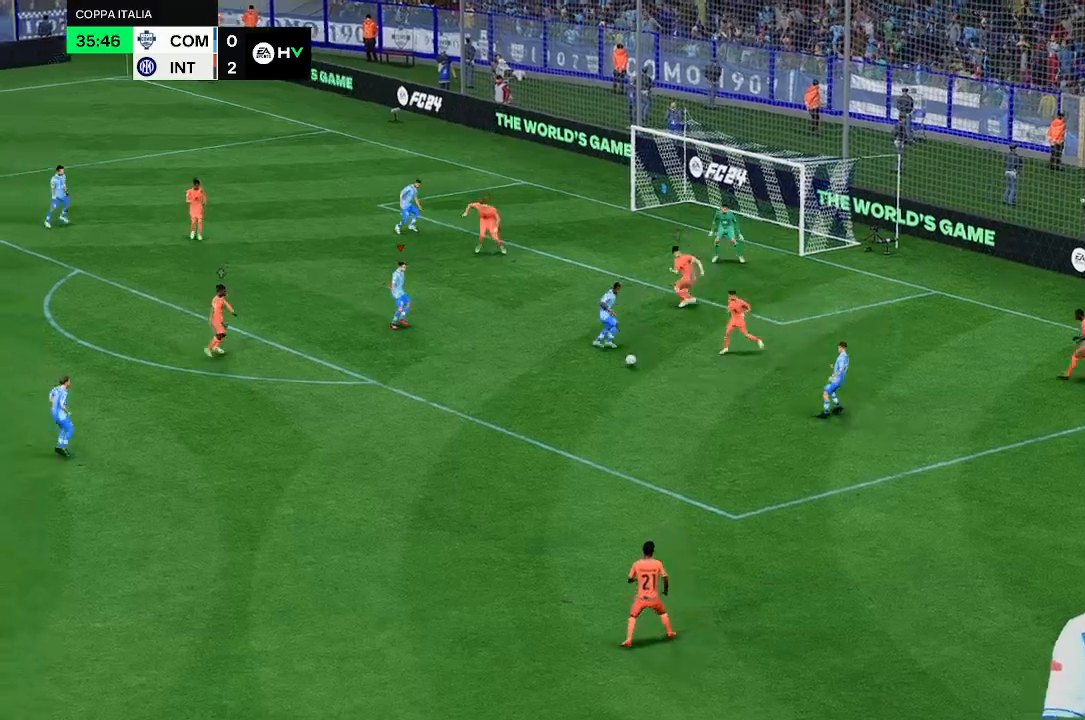
{"dt_ms": 500, "buttons": [], "left_stick": "up-left", "right_stick": "center", "events": []}
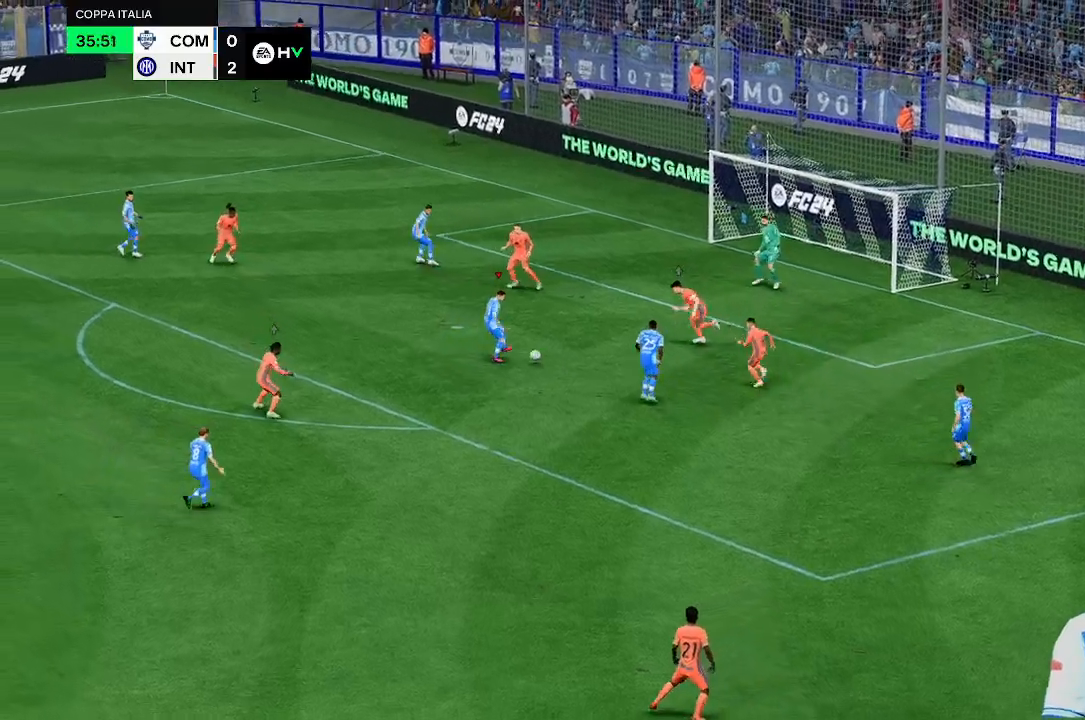
{"dt_ms": 500, "buttons": [], "left_stick": "up", "right_stick": "center", "events": [[367, "left_stick", "up"]]}
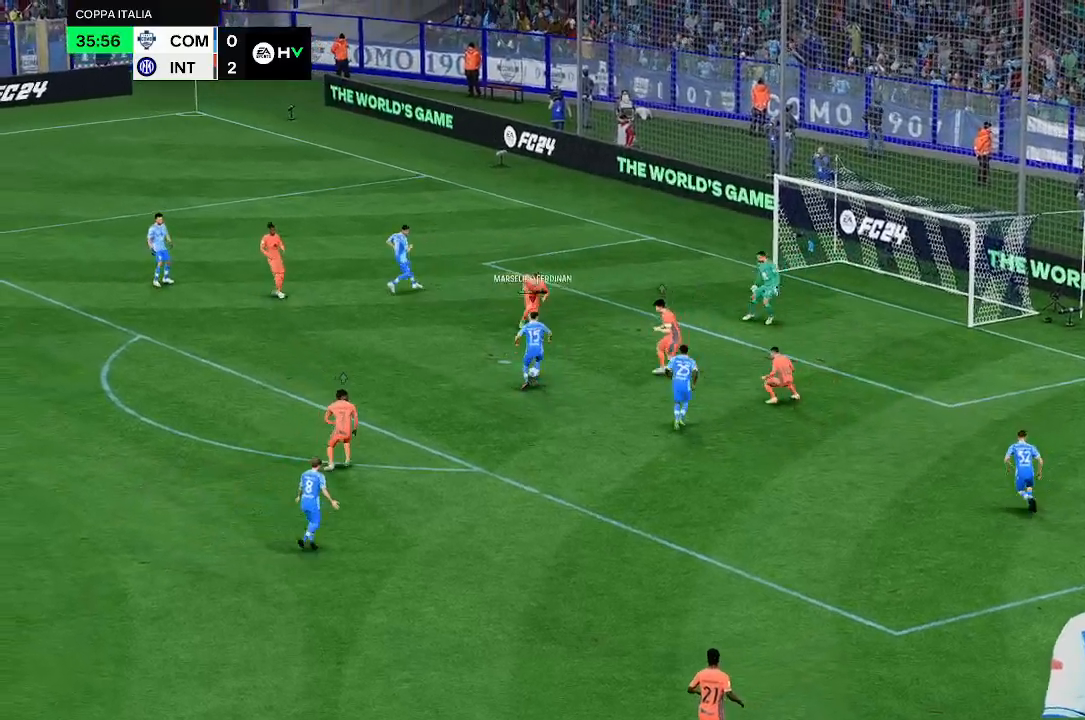
{"dt_ms": 500, "buttons": [], "left_stick": "center", "right_stick": "center", "events": [[67, "left_stick", "center"]]}
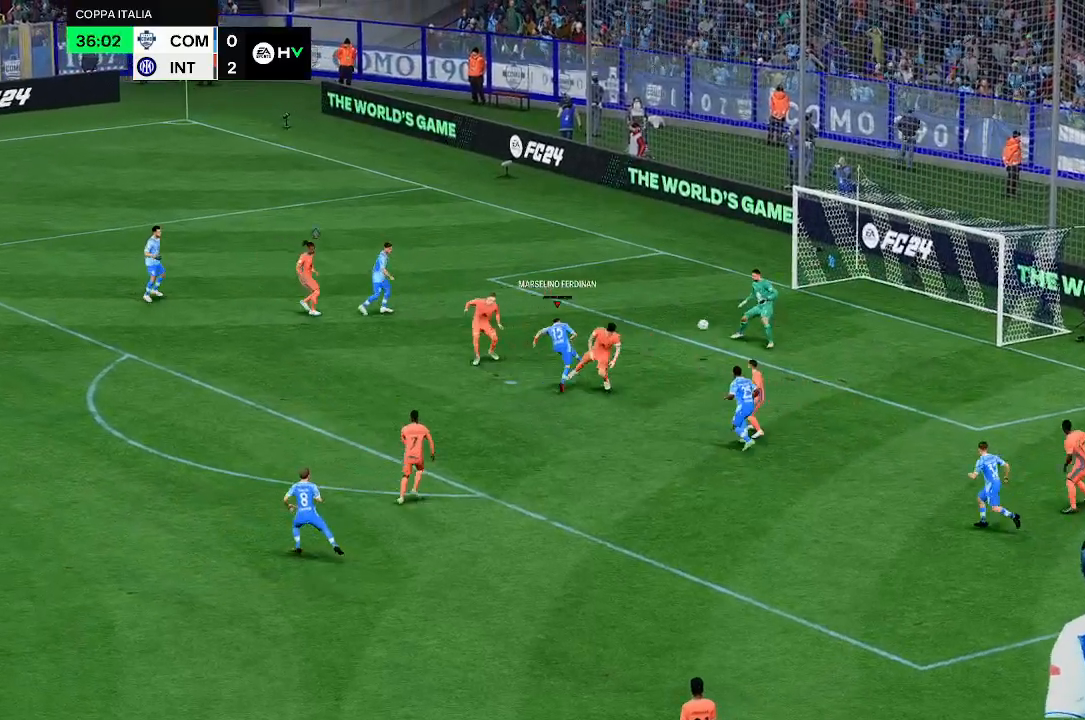
{"dt_ms": 500, "buttons": [], "left_stick": "center", "right_stick": "center", "events": []}
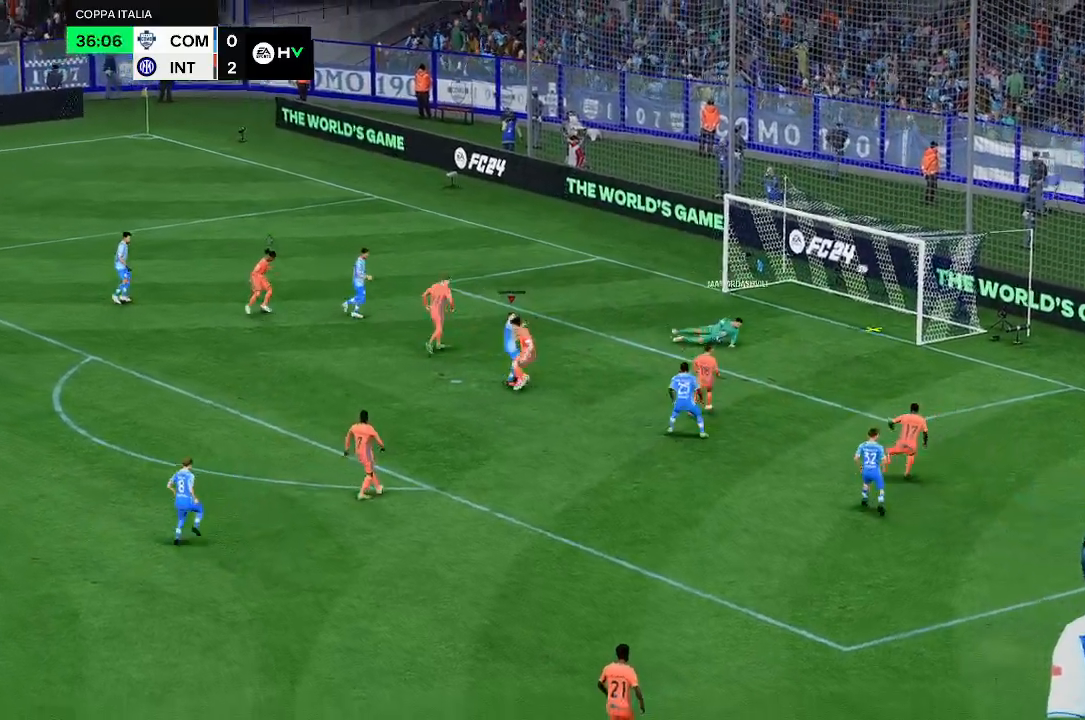
{"dt_ms": 500, "buttons": [], "left_stick": "center", "right_stick": "center", "events": []}
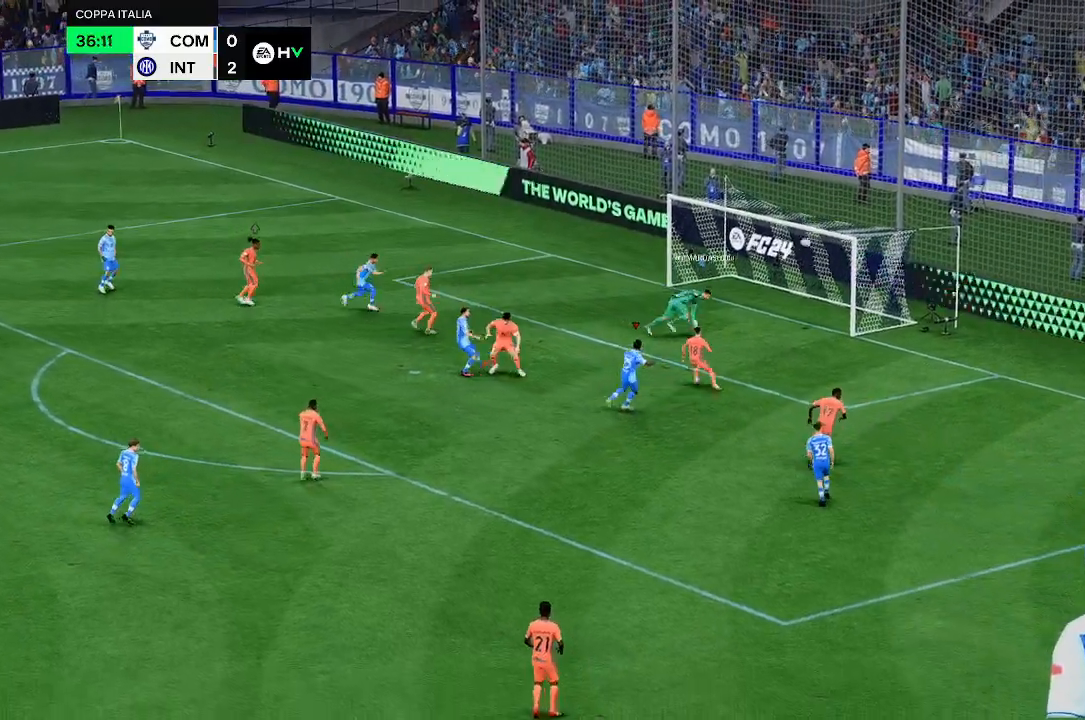
{"dt_ms": 1000, "buttons": [], "left_stick": "up", "right_stick": "center"}
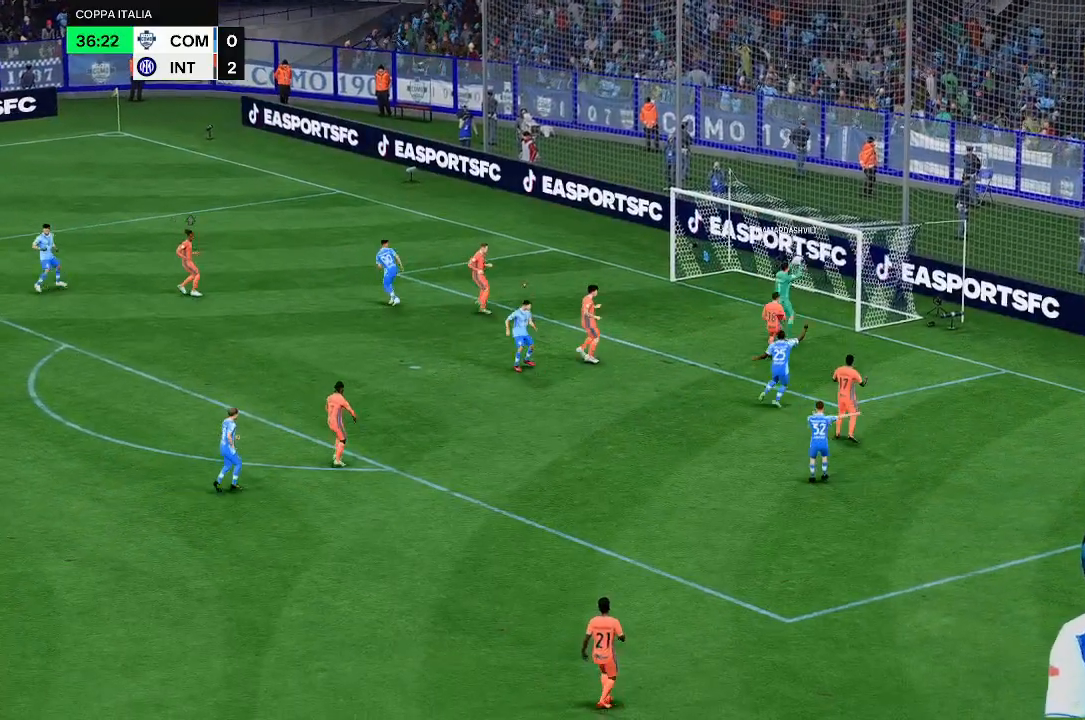
{"dt_ms": 500, "buttons": [], "left_stick": "center", "right_stick": "center"}
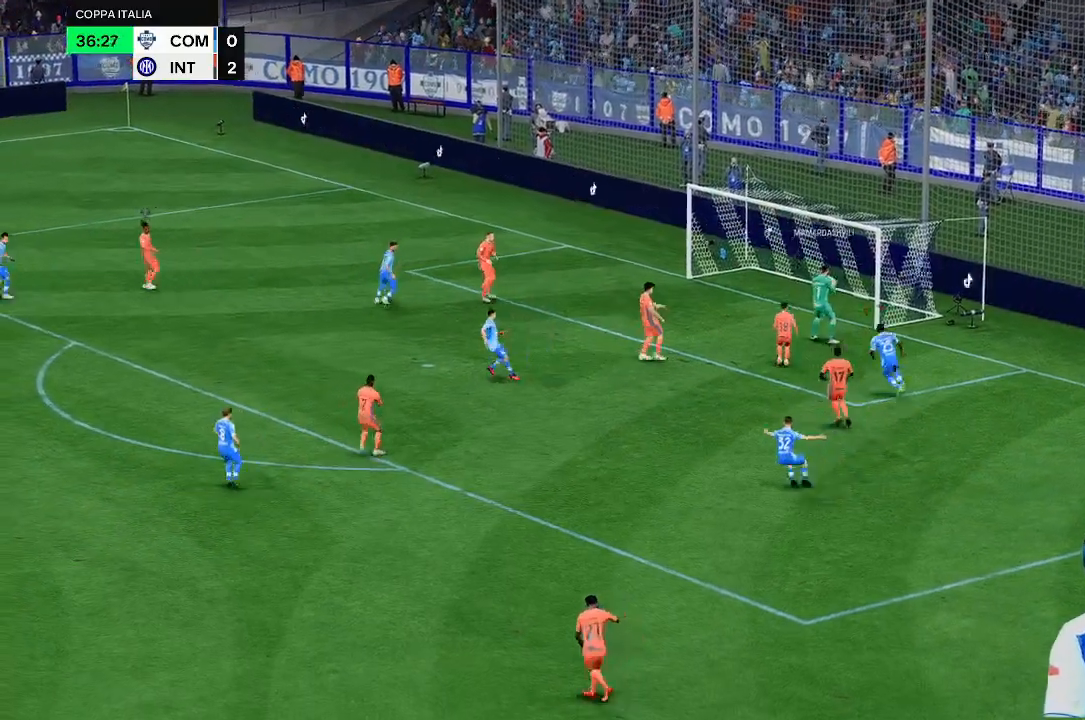
{"dt_ms": 500, "buttons": [], "left_stick": "down-left", "right_stick": "center", "events": [[33, "left_stick", "left"], [133, "left_stick", "down-left"]]}
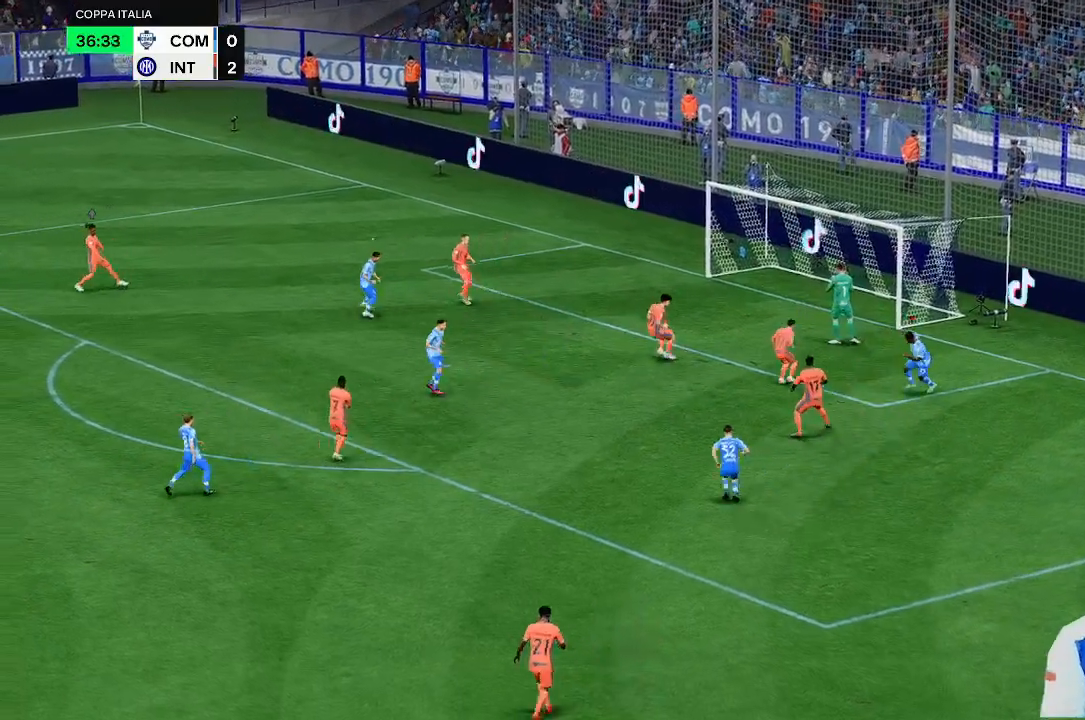
{"dt_ms": 500, "buttons": [], "left_stick": "left", "right_stick": "center", "events": [[67, "left_stick", "left"]]}
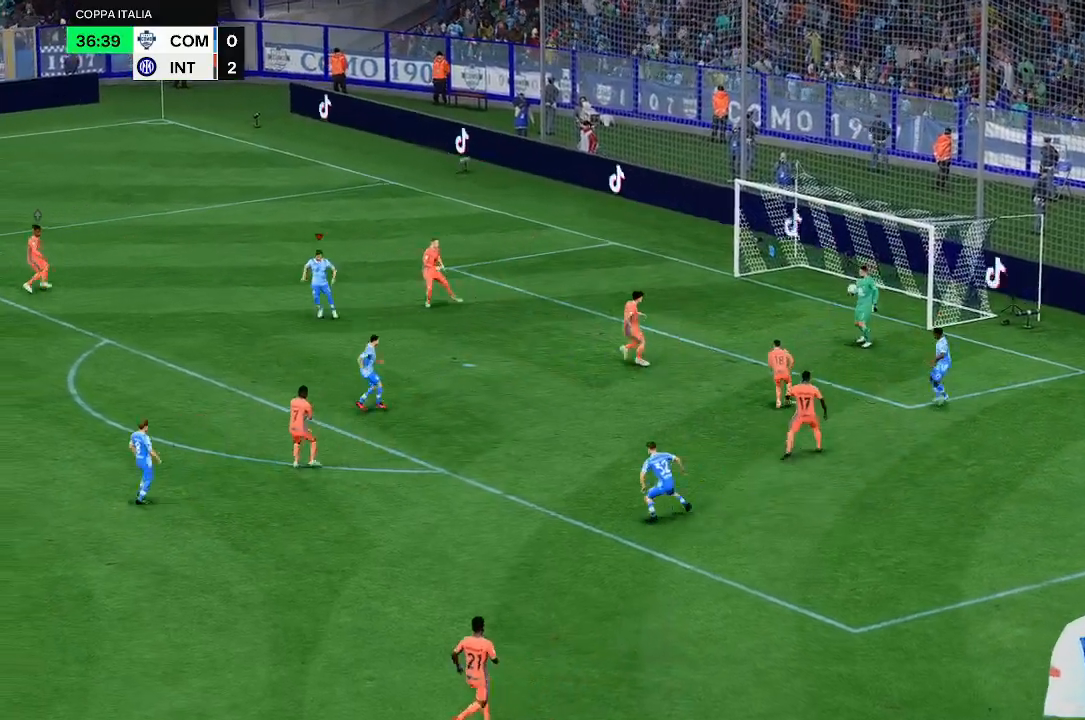
{"dt_ms": 500, "buttons": [], "left_stick": "left", "right_stick": "center", "events": []}
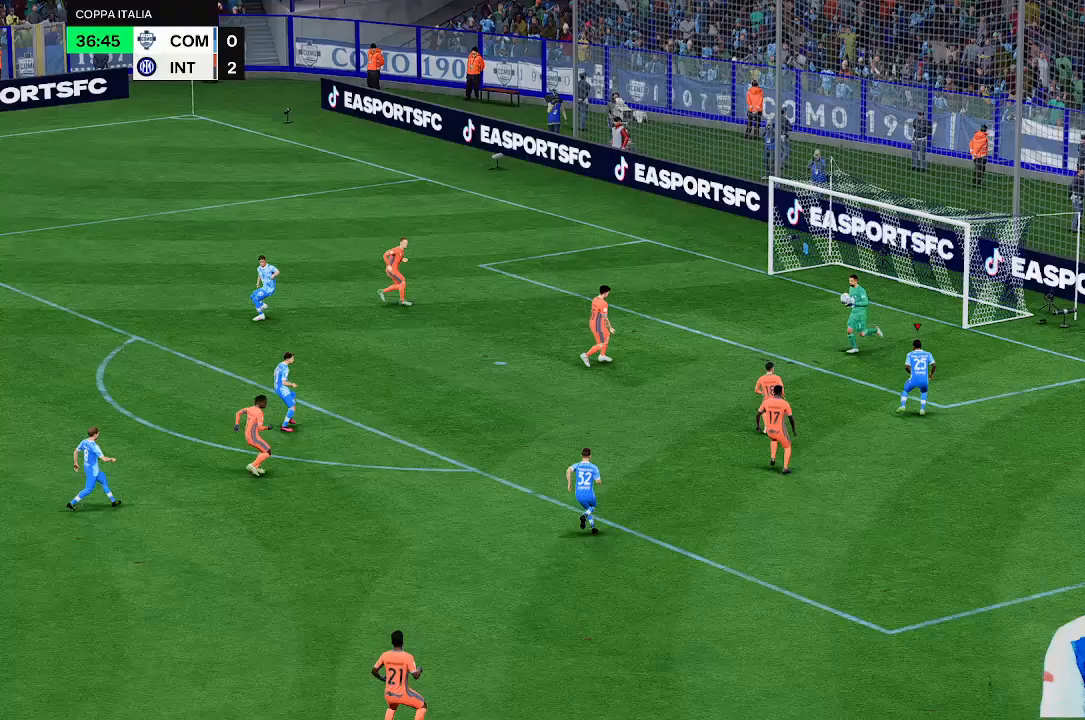
{"dt_ms": 500, "buttons": [], "left_stick": "up-left", "right_stick": "center", "events": [[400, "left_stick", "up-left"]]}
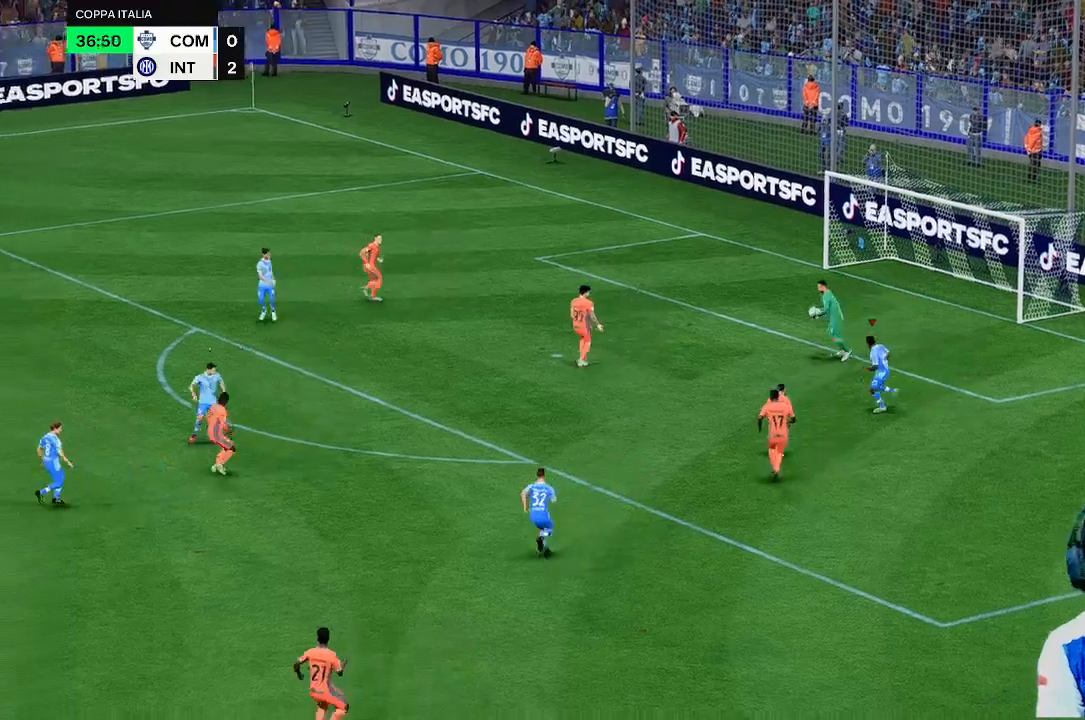
{"dt_ms": 500, "buttons": [], "left_stick": "up-left", "right_stick": "center", "events": []}
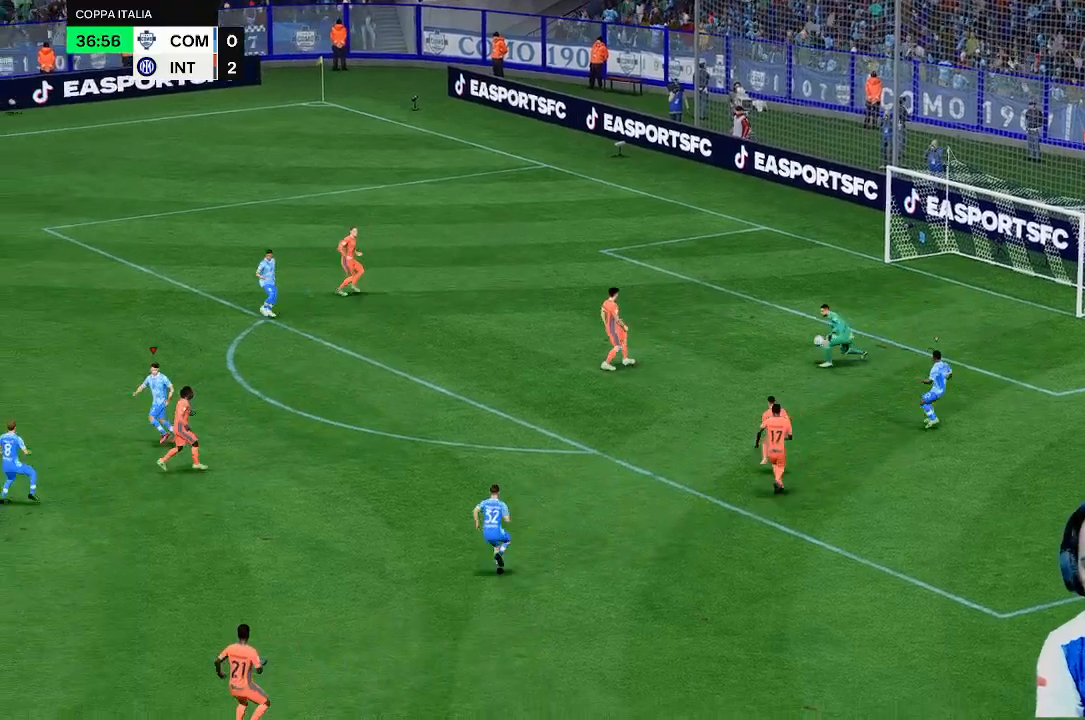
{"dt_ms": 500, "buttons": [], "left_stick": "up-left", "right_stick": "center", "events": [[133, "left_stick", "left"], [233, "left_stick", "up-left"]]}